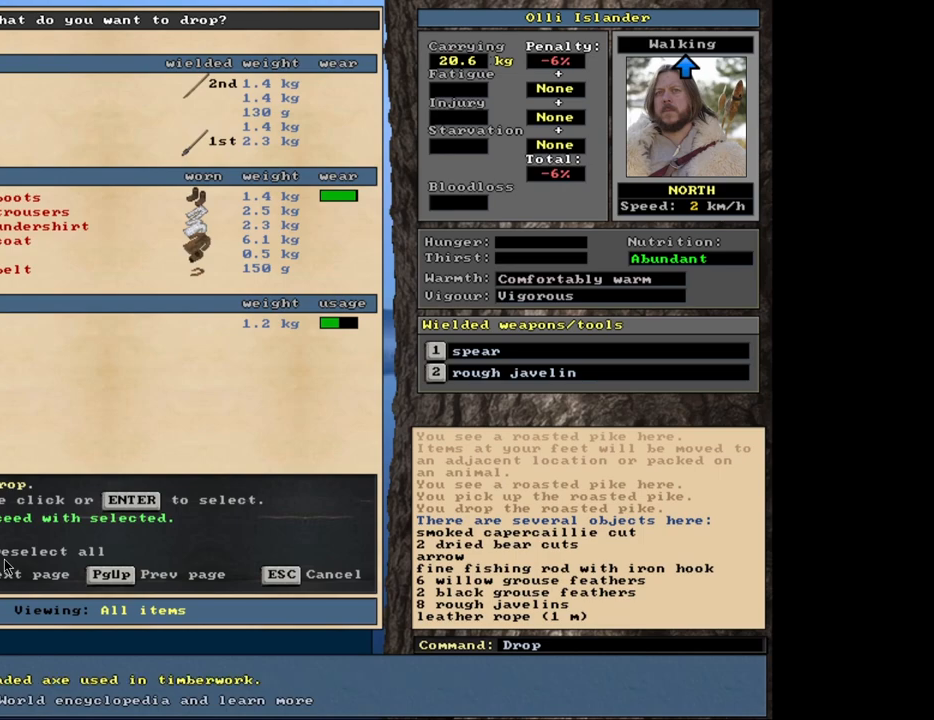
Gameplay with keyboard and mouse; each line is a JSON object with the keys and mouse buttons held at the frame after it. "events" lists presses ("down") and releases ("up") of ".", "/", "0", "1", "2", "3", "4", "5", "6", "8", "9", "a", "alt_l", "alt_r", "b", "backslash", "backspace", "c", "caps_lock", "comma", "ctrl_l", "ctrl_r", "d", "down", "e", "equals", "escape", "f", "f1", "f10", "f11", "f12", "f2", "f3", "f4", "f5", "f6", "f7", "f8", "f9", "g", "h", "i", "k", "l", "lbracket", "left", "minus", "n", "num0", "num1", "num2", "num3", "num4", "num5", "num6", "num7", "num8", "num9", "o", "p", "q", "quote", "r", "rbracket", "return", "right", "s", "semicolon", "shift_l", "shift_r", "space", "super_l", "super_r", "t", "tab", "tilde", "up", "v", "w", "x", "y", "z", "mouse_left", "mouse_wheel", "mouse_right", "mouse_mb4" and "mouse_mb5" between this image and that frame as [ms after this image, input, new state], when the widget could be followed in between. "mouse_left", "mouse_wheel", "mouse_right", "mouse_mb4", "mouse_mb5" = the "left", "wheel", "right", "mb4", "mb5" buttons of the "mouse" list. No other keys are recorded. "wheel" means that the mouse wheel is clicked or scrolled. Mouse movement is not recorded. Not read: 7 j m other_keys u.
{"keys": [], "mouse": [], "events": []}
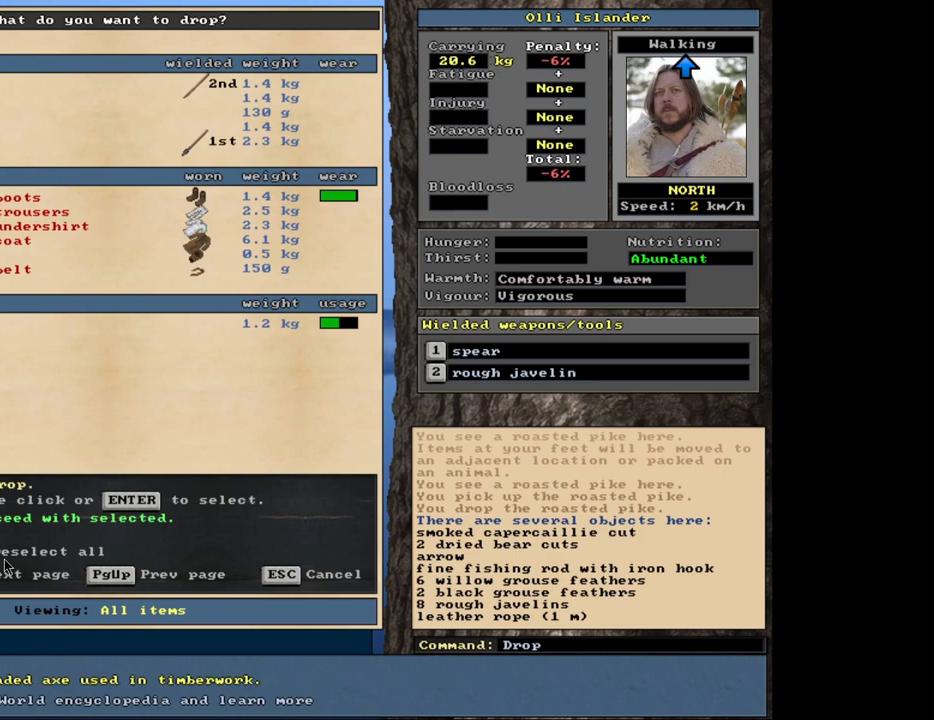
{"keys": [], "mouse": [], "events": []}
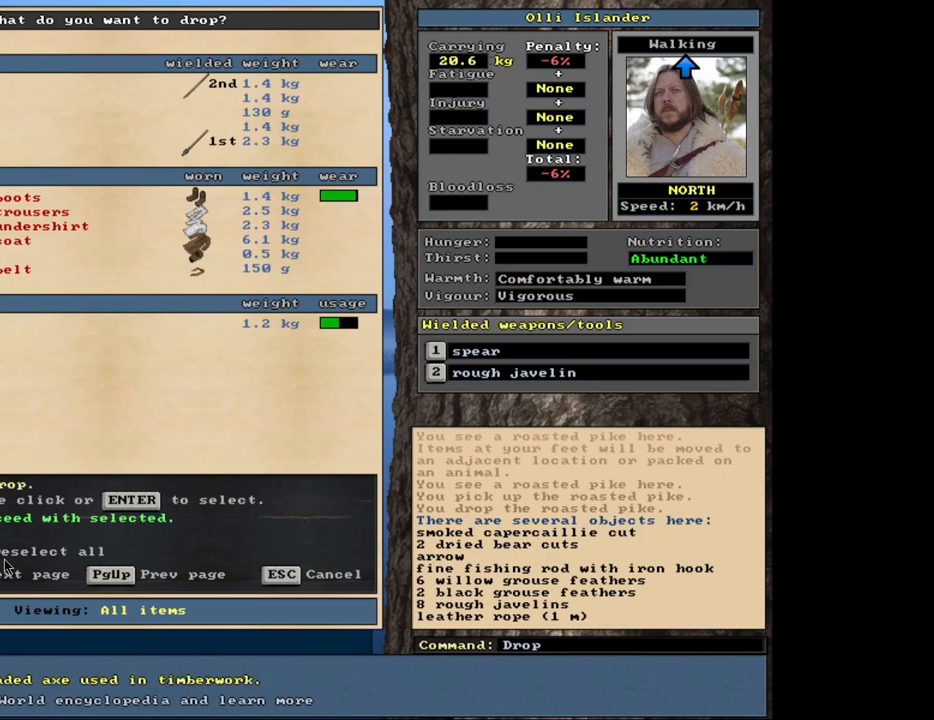
{"keys": [], "mouse": [], "events": [[200, "space", "down"], [300, "space", "up"]]}
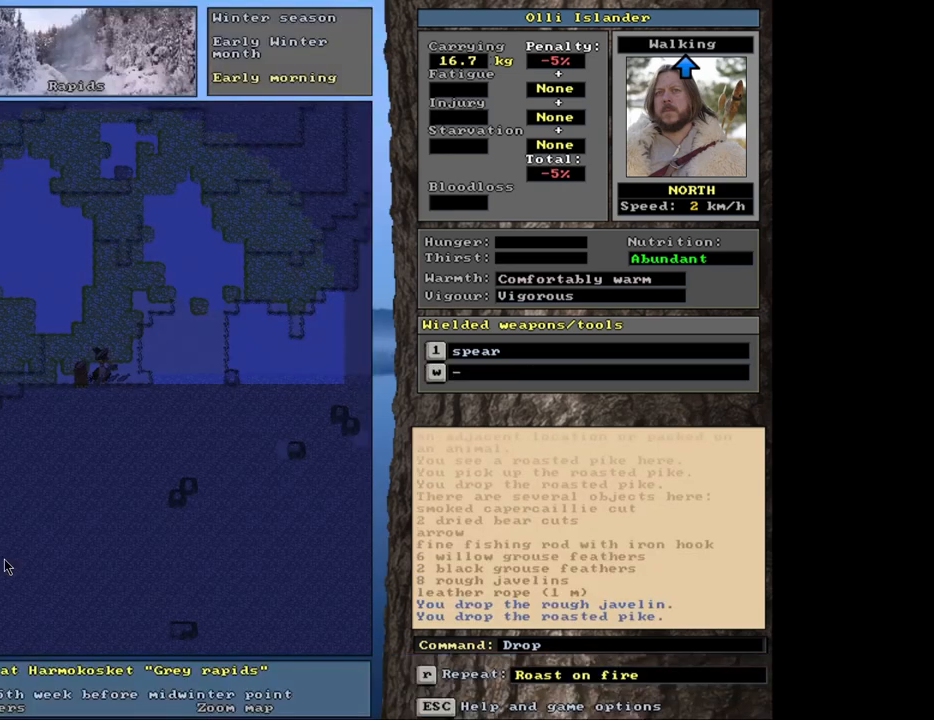
{"keys": [], "mouse": [], "events": []}
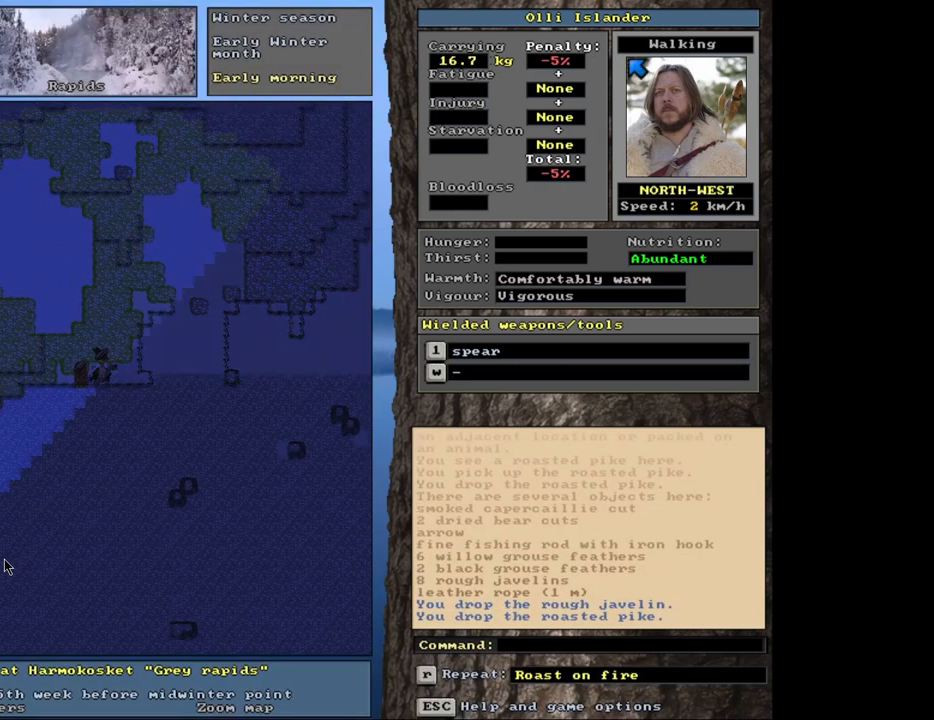
{"keys": ["ctrl_l"], "mouse": [], "events": [[383, "ctrl_l", "down"]]}
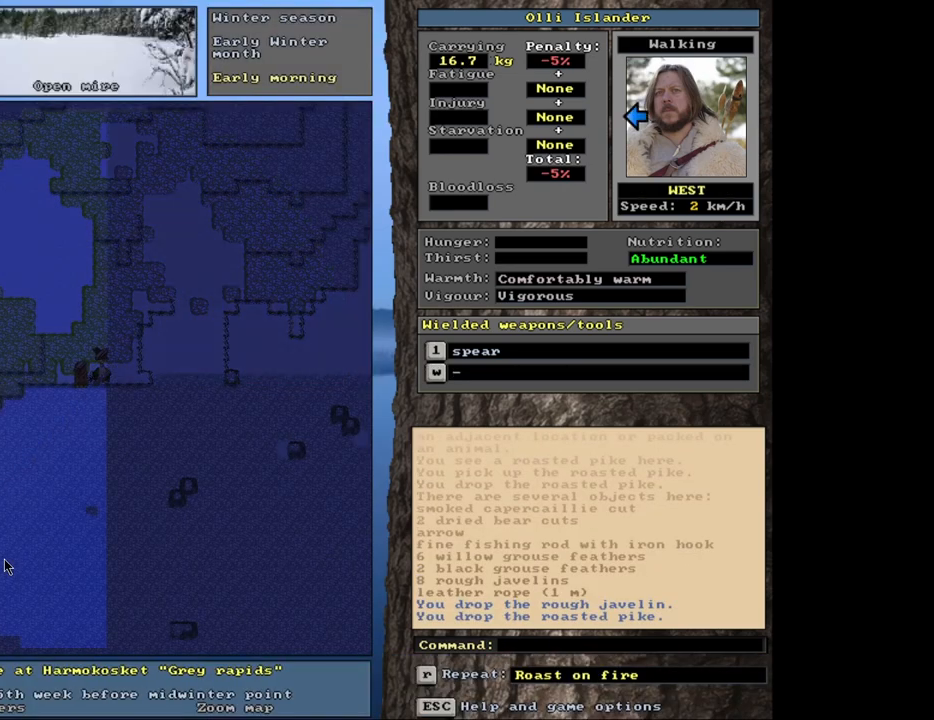
{"keys": ["ctrl_l"], "mouse": [], "events": []}
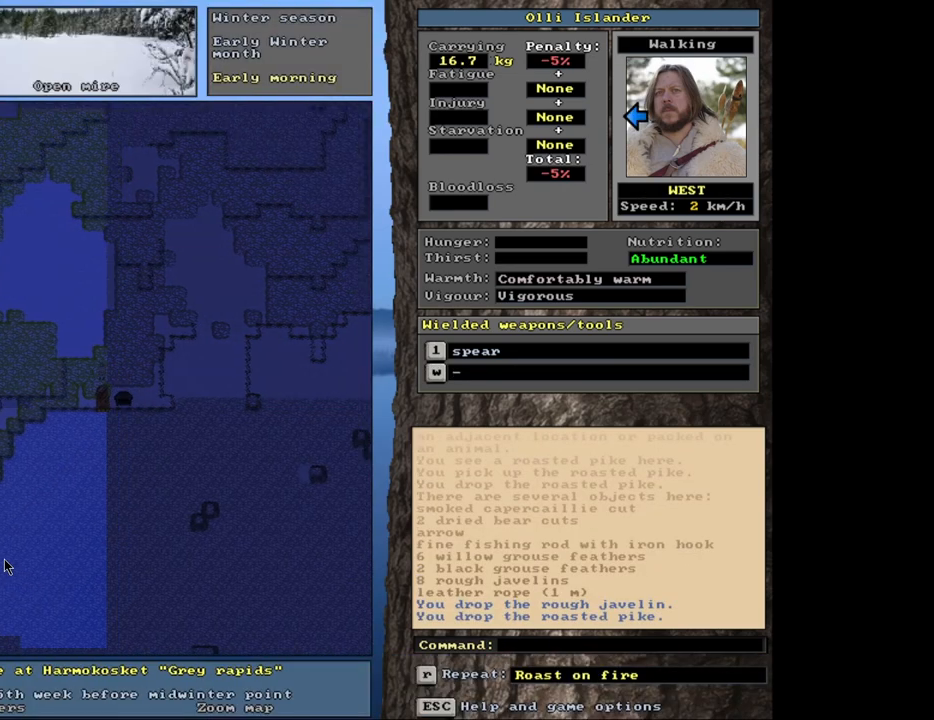
{"keys": ["ctrl_l"], "mouse": [], "events": []}
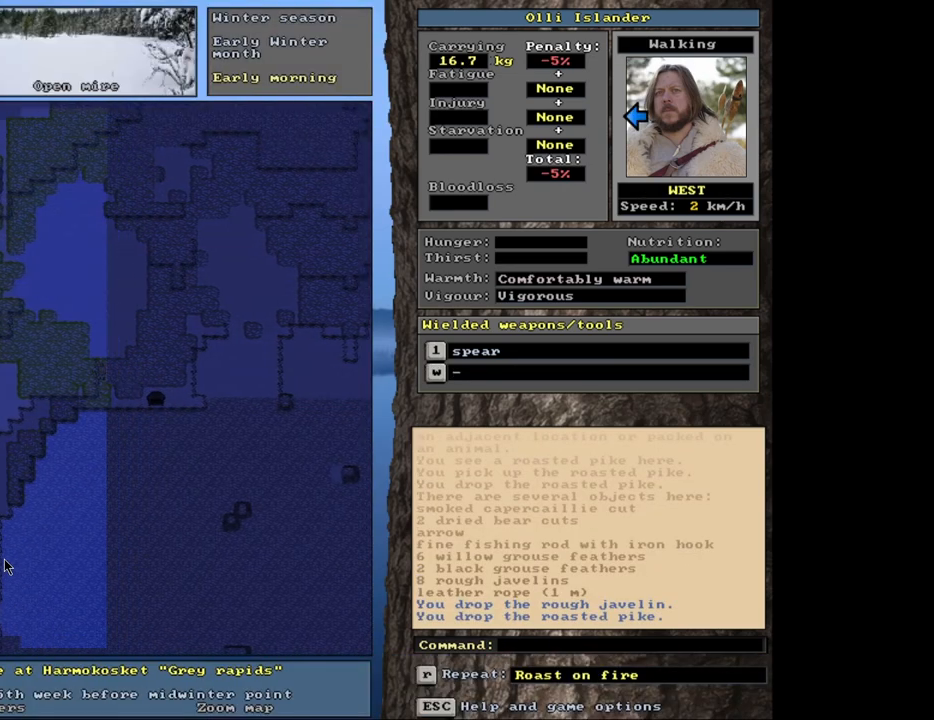
{"keys": ["ctrl_l"], "mouse": [], "events": []}
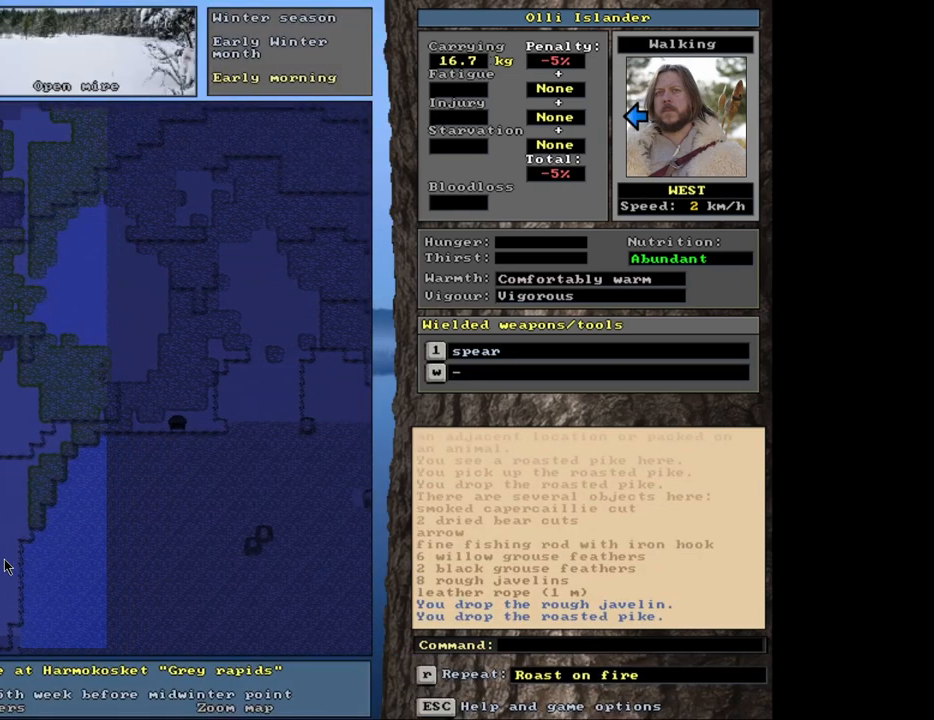
{"keys": ["ctrl_l"], "mouse": [], "events": []}
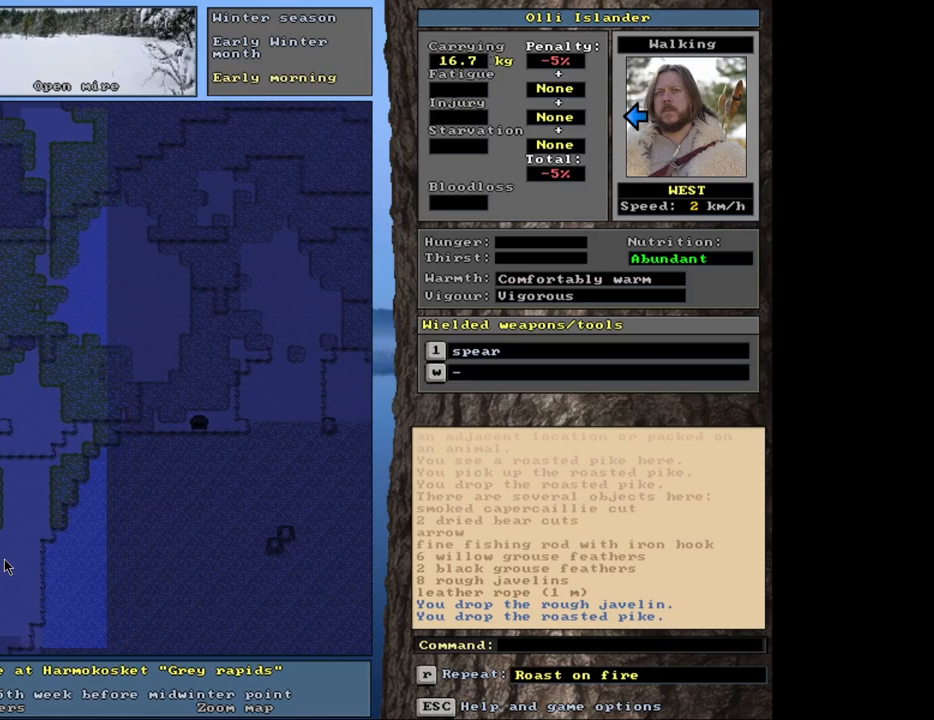
{"keys": ["ctrl_l"], "mouse": [], "events": []}
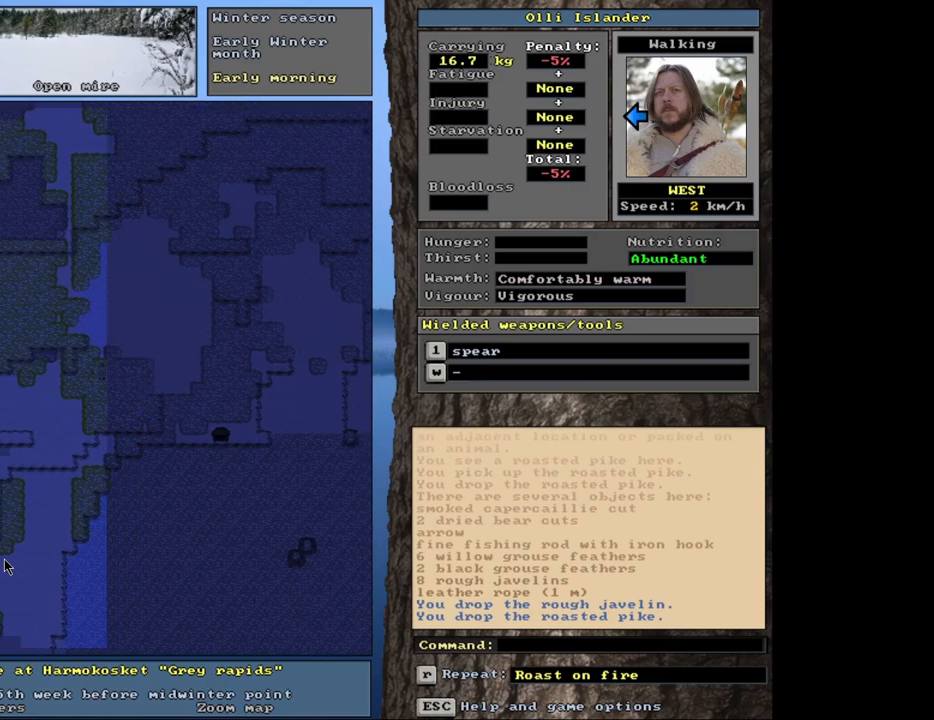
{"keys": ["ctrl_l"], "mouse": [], "events": []}
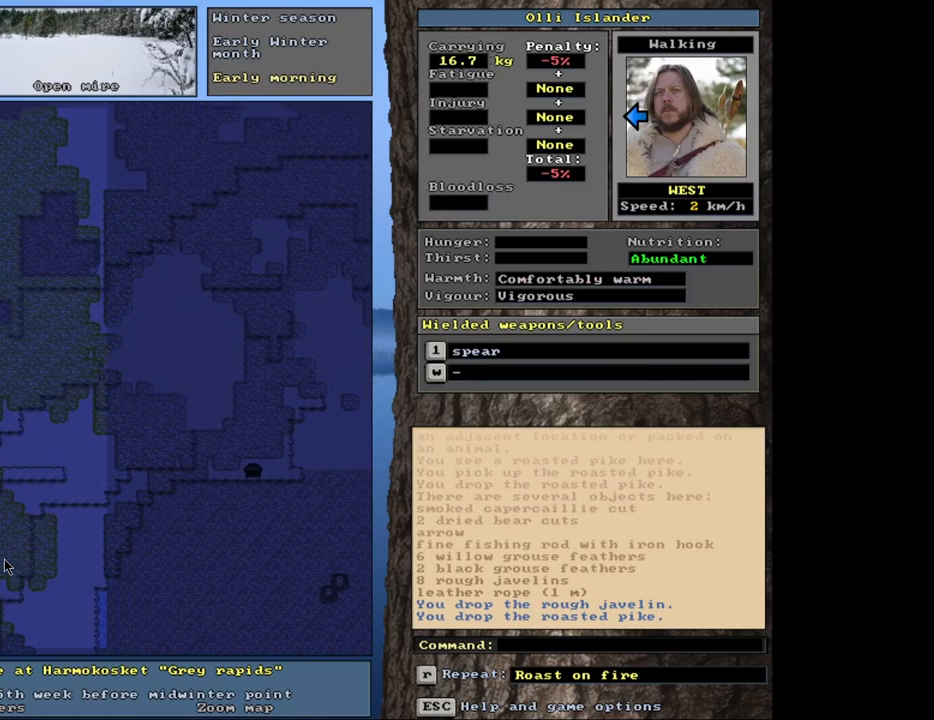
{"keys": ["ctrl_l"], "mouse": [], "events": []}
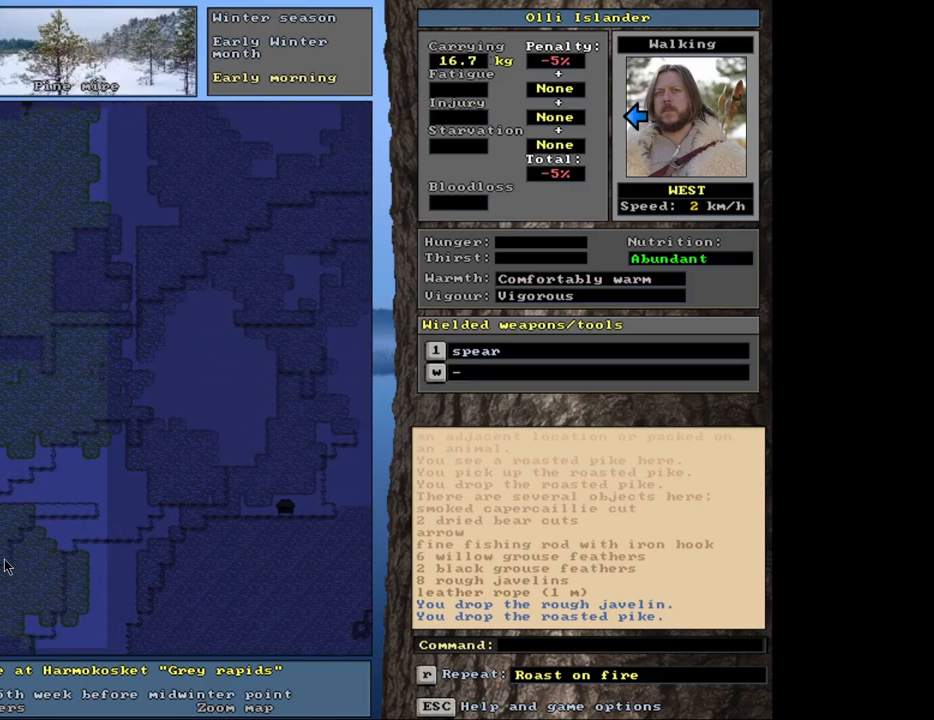
{"keys": ["ctrl_l"], "mouse": [], "events": []}
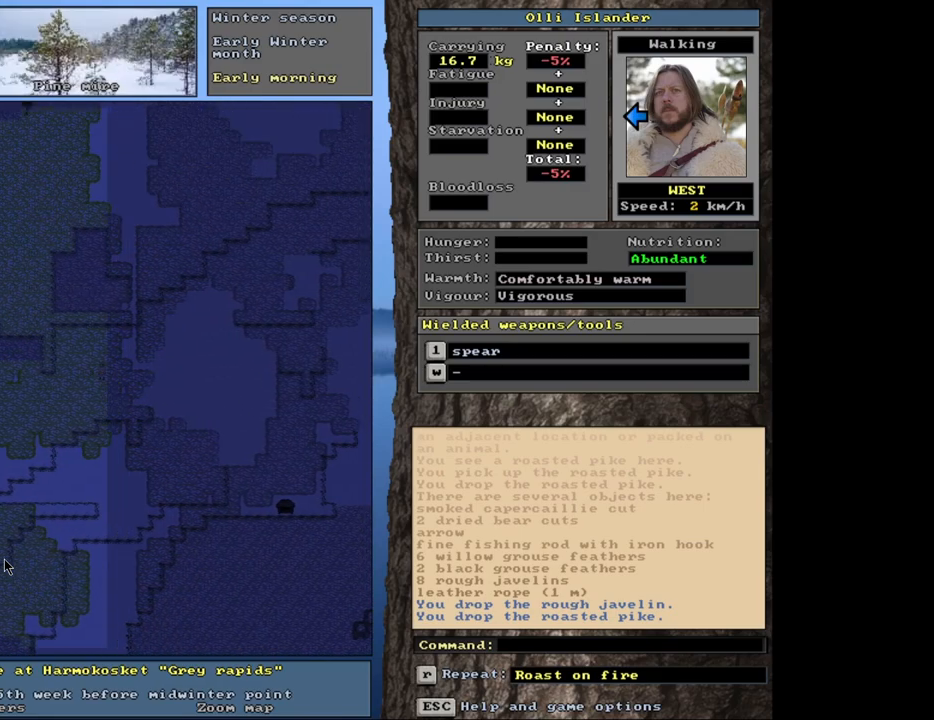
{"keys": ["ctrl_l"], "mouse": [], "events": []}
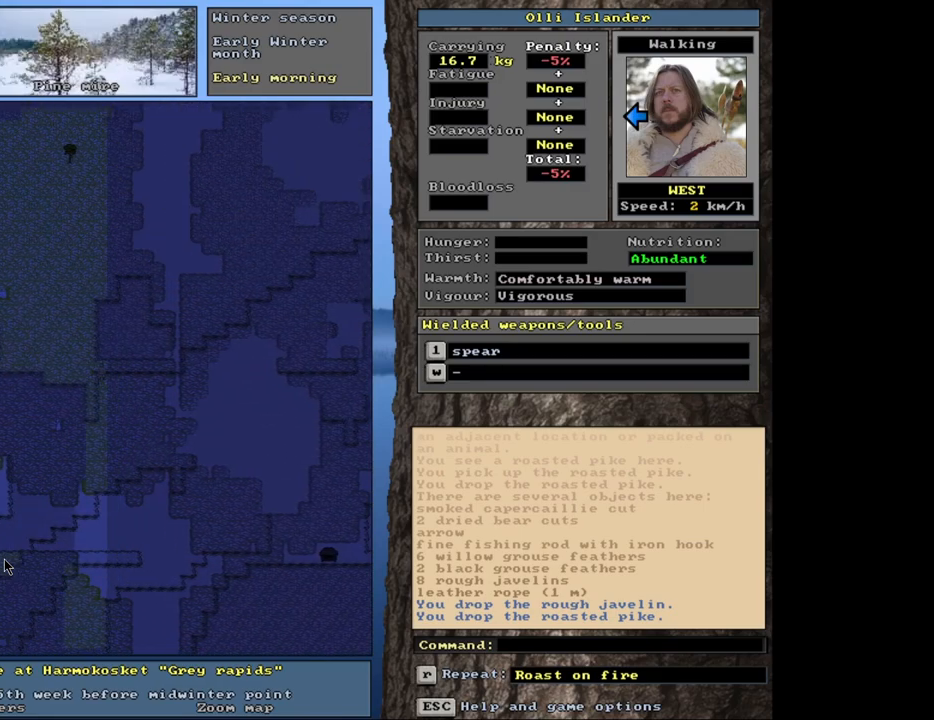
{"keys": ["ctrl_l"], "mouse": [], "events": []}
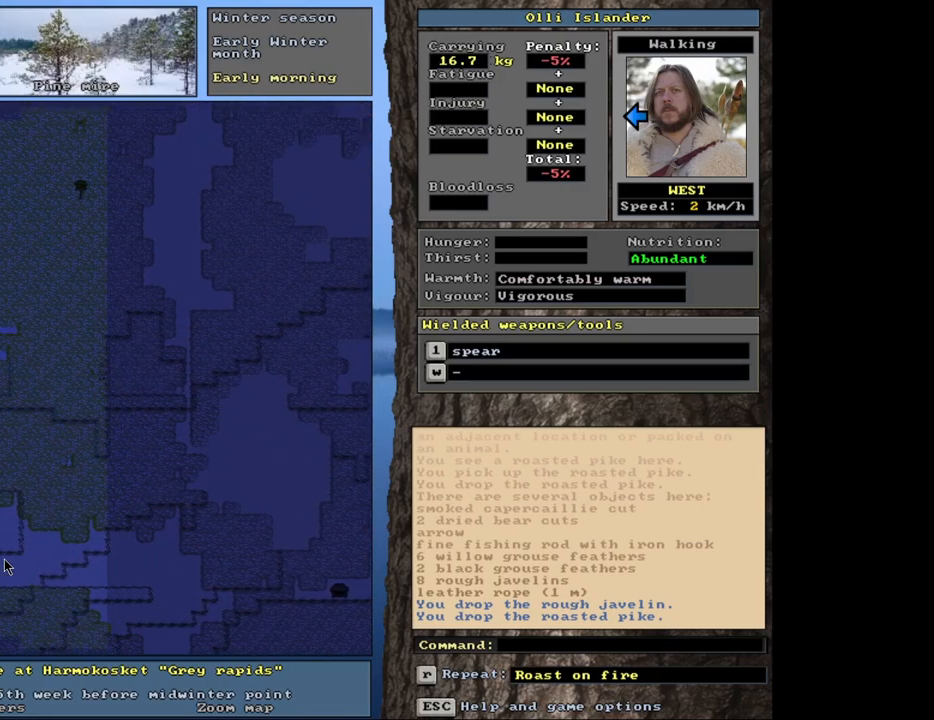
{"keys": ["ctrl_l"], "mouse": [], "events": []}
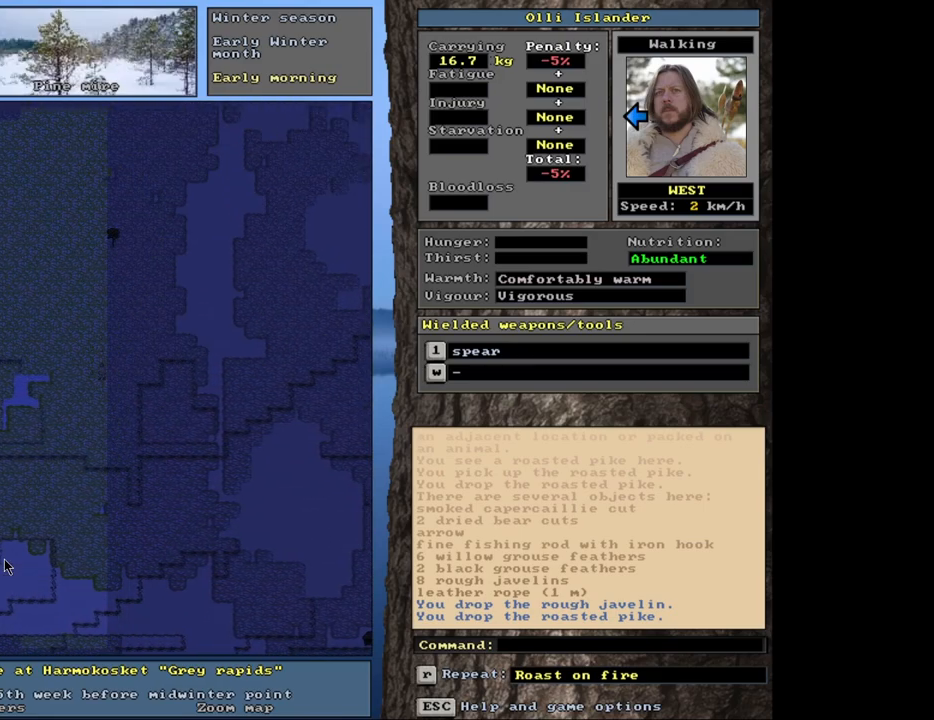
{"keys": ["ctrl_l"], "mouse": [], "events": []}
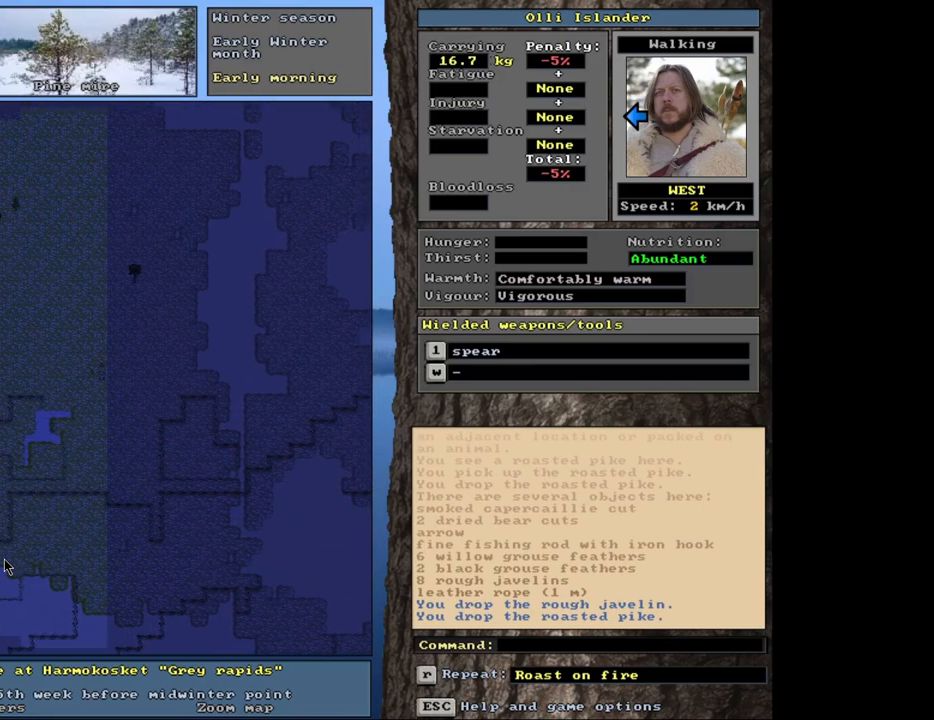
{"keys": ["ctrl_l"], "mouse": [], "events": []}
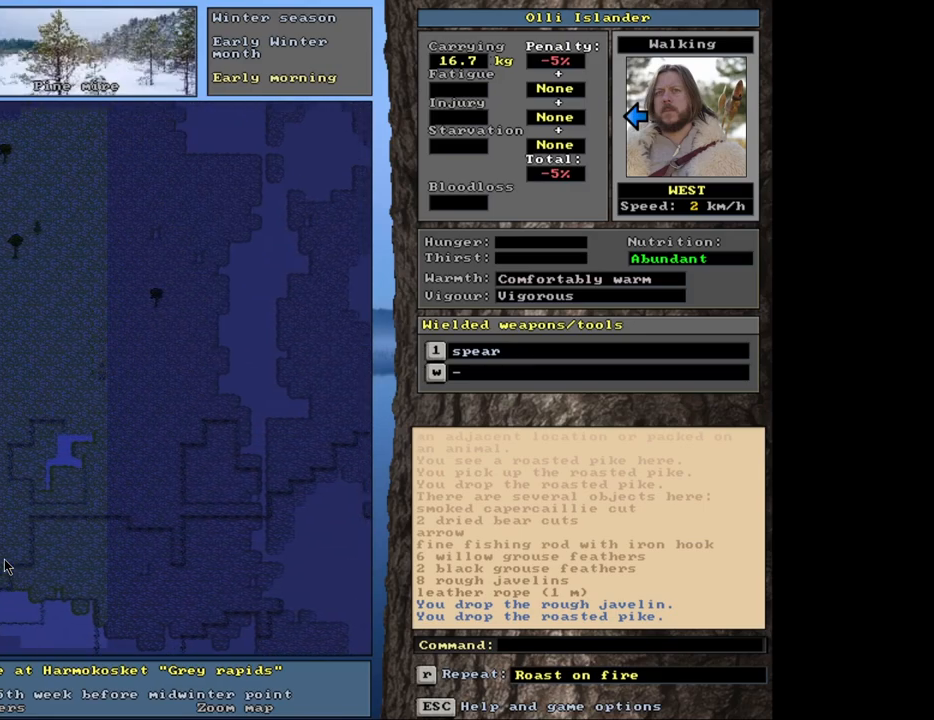
{"keys": ["ctrl_l"], "mouse": [], "events": []}
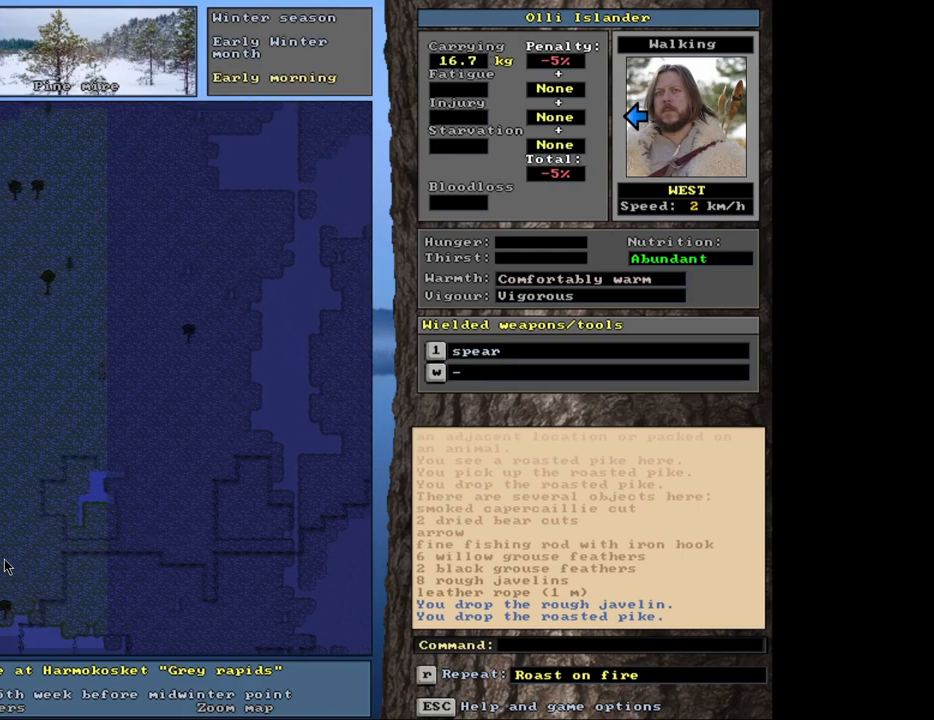
{"keys": ["ctrl_l"], "mouse": [], "events": []}
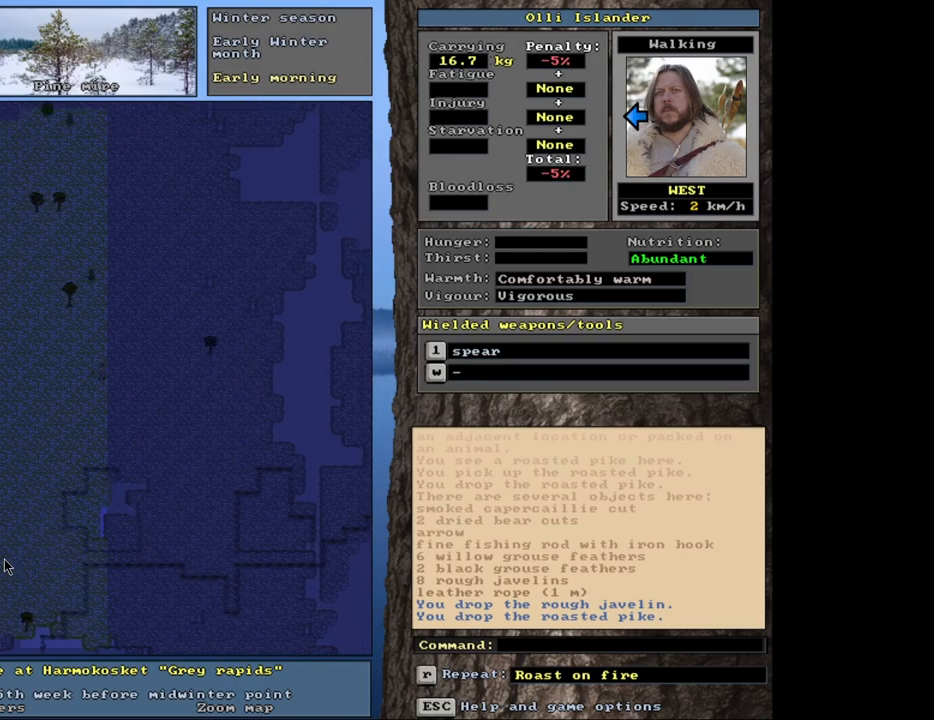
{"keys": ["ctrl_l"], "mouse": [], "events": []}
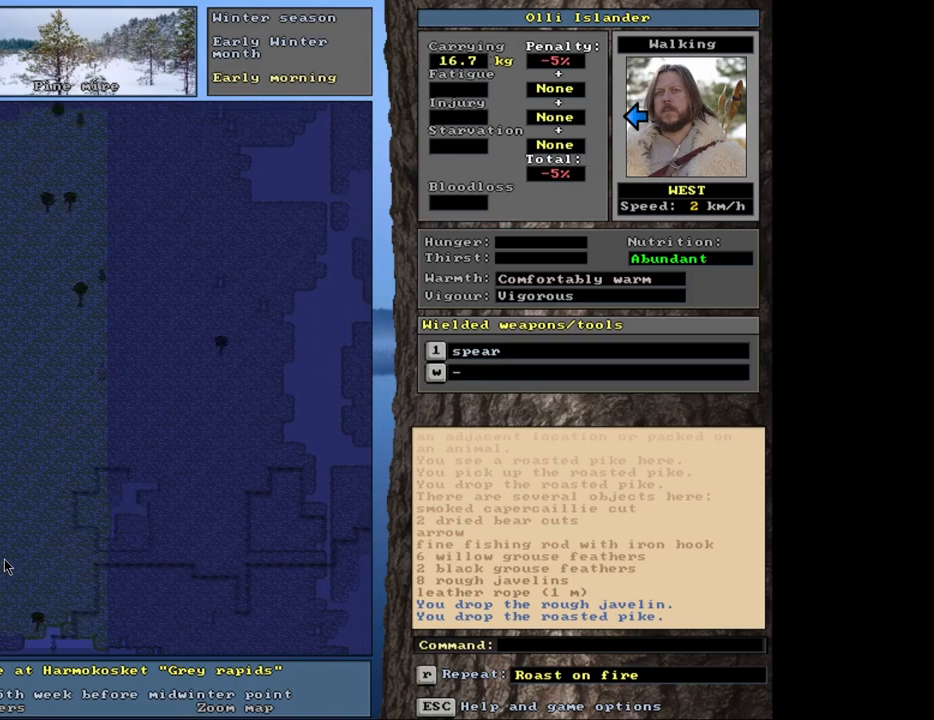
{"keys": ["ctrl_l"], "mouse": [], "events": []}
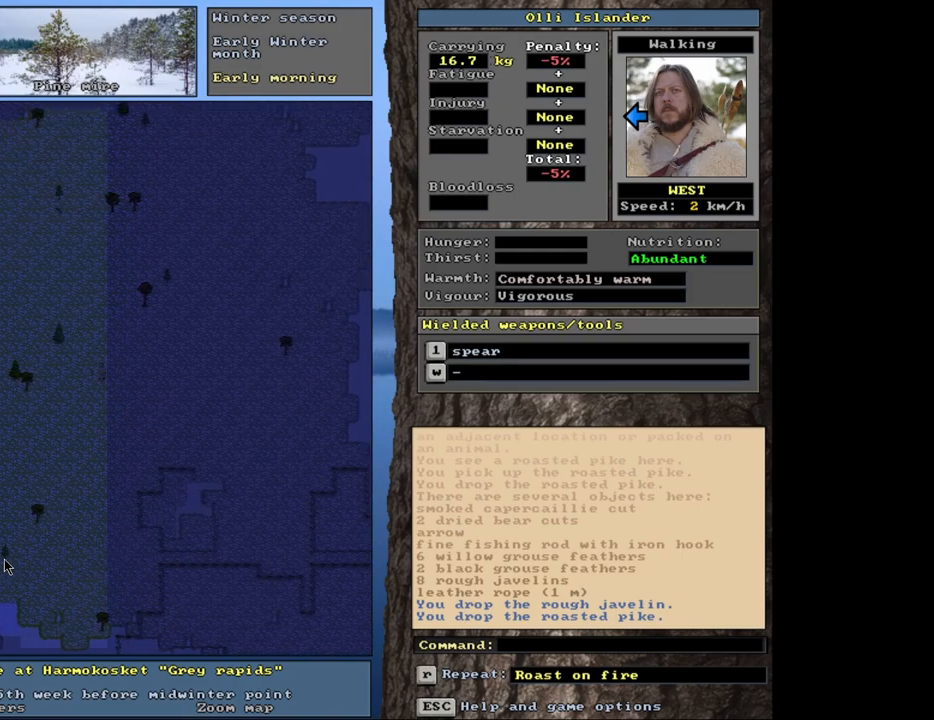
{"keys": ["ctrl_l"], "mouse": [], "events": []}
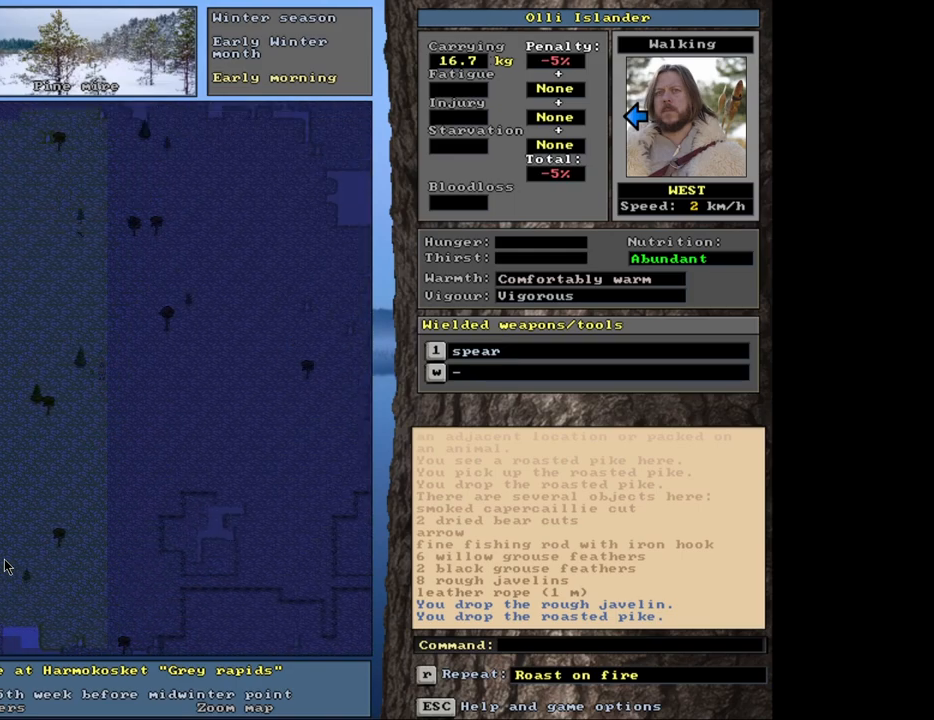
{"keys": ["ctrl_l"], "mouse": [], "events": []}
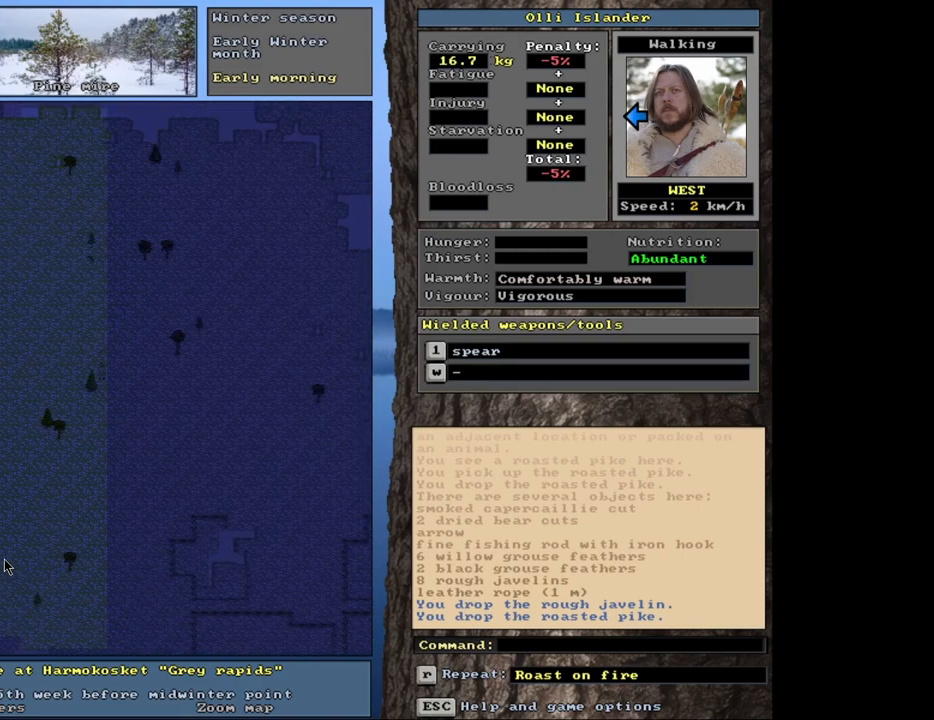
{"keys": ["ctrl_l"], "mouse": [], "events": []}
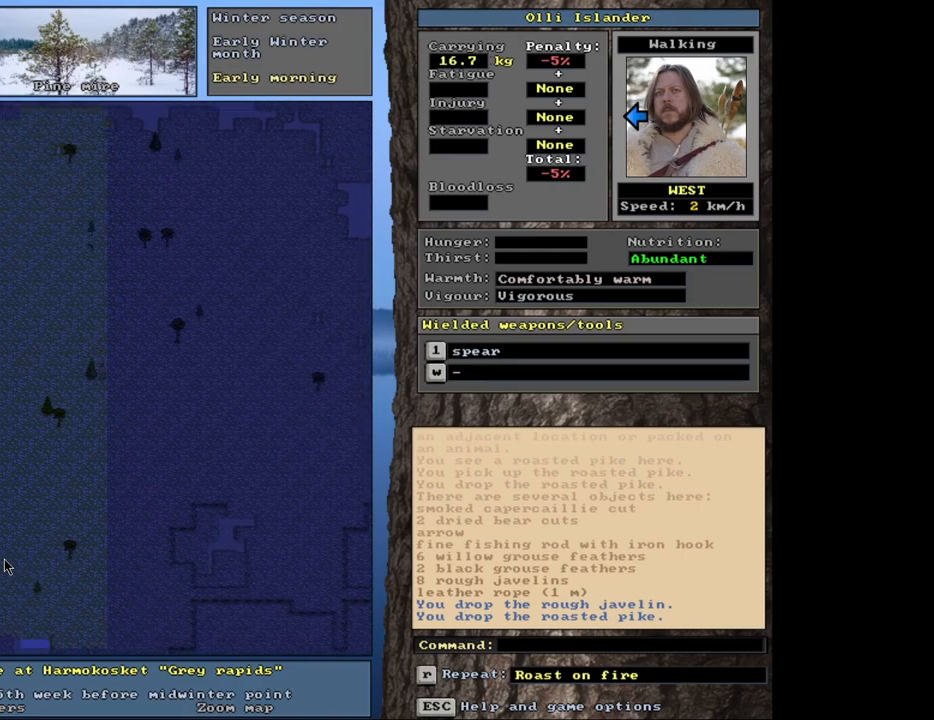
{"keys": [], "mouse": [], "events": [[183, "ctrl_l", "up"]]}
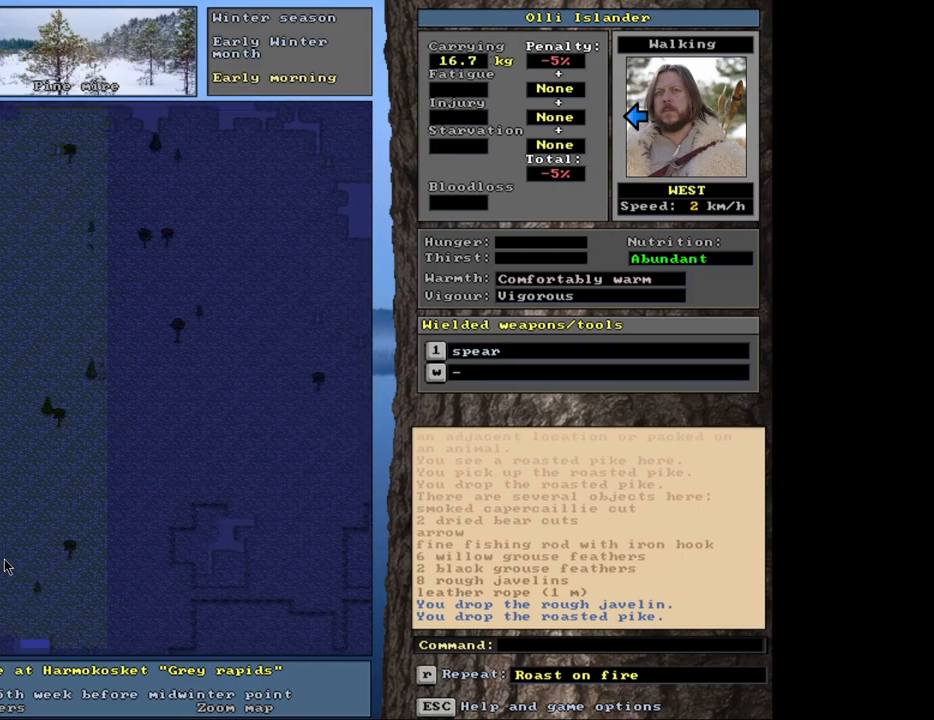
{"keys": [], "mouse": [], "events": [[233, "d", "down"], [350, "d", "up"]]}